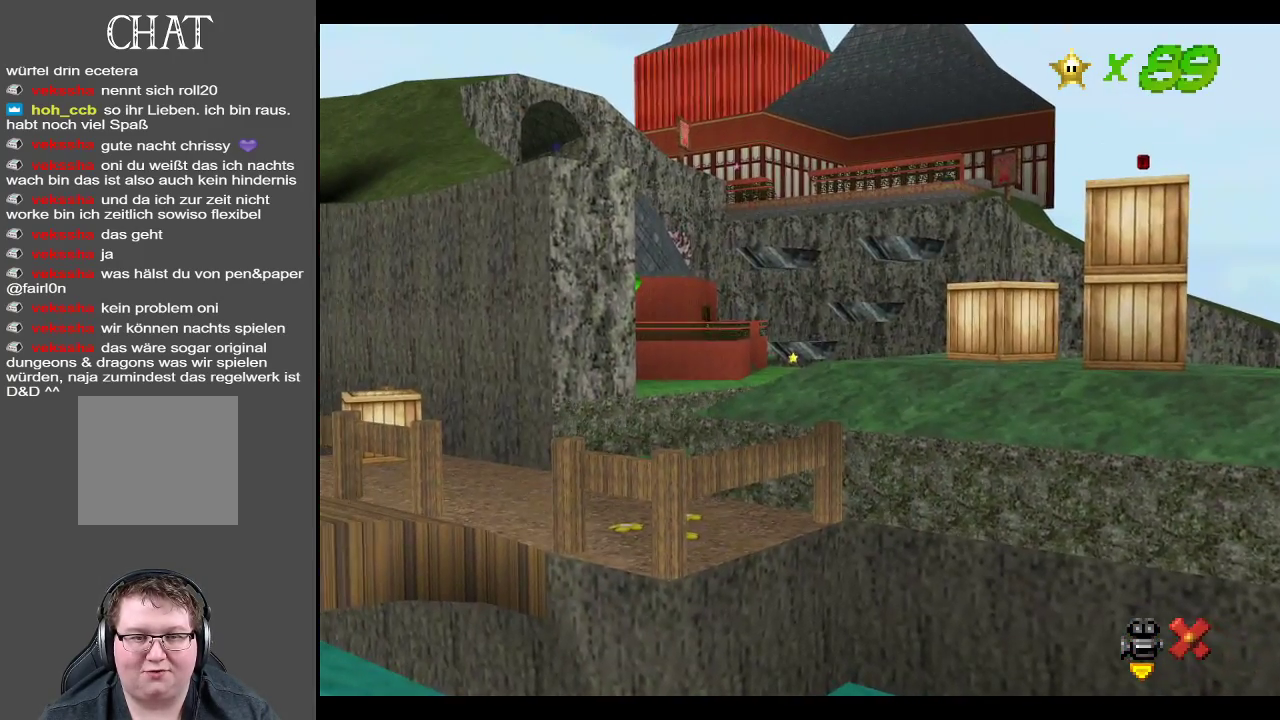
Gameplay with a controller (Xbox layout); each line is a JSON object with the inputs held at the frame after it. "events" lists button and stick changes between this image and that frame as [ms after this image, input, new state], when the widget could be followed in between. Not read: L3 R3.
{"buttons": [], "left_stick": "center", "right_stick": "center", "events": []}
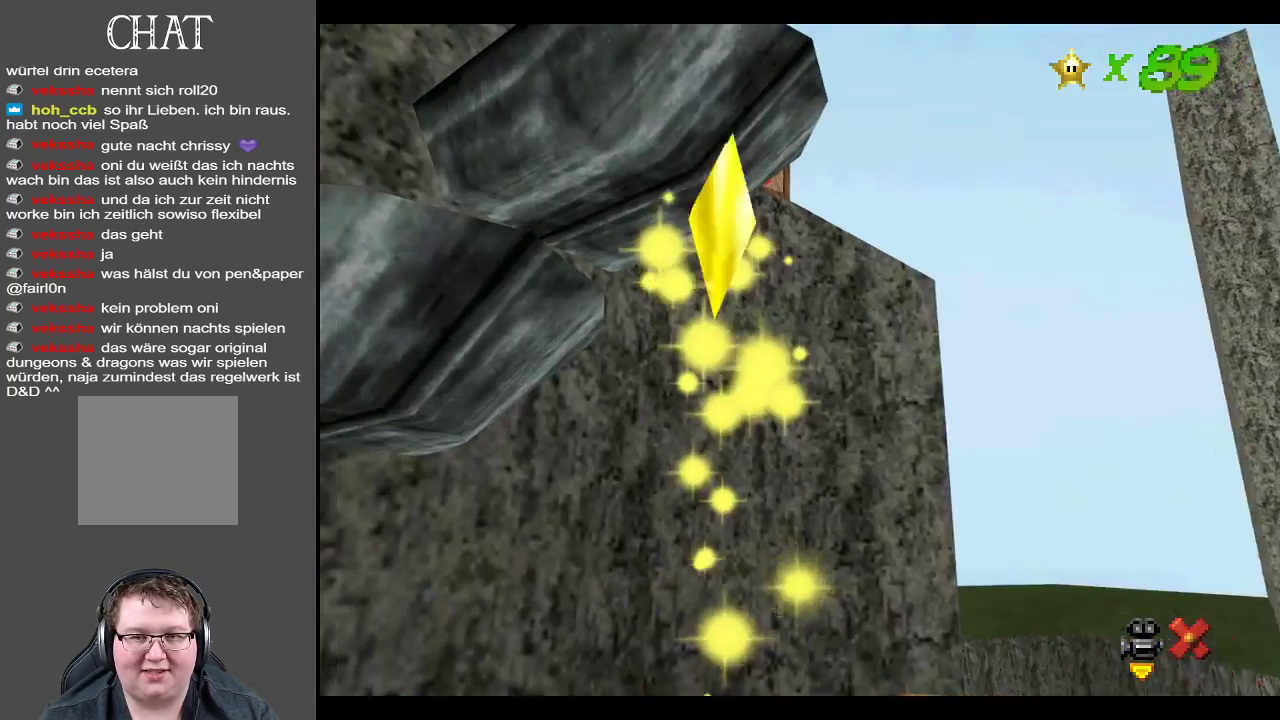
{"buttons": [], "left_stick": "center", "right_stick": "center", "events": []}
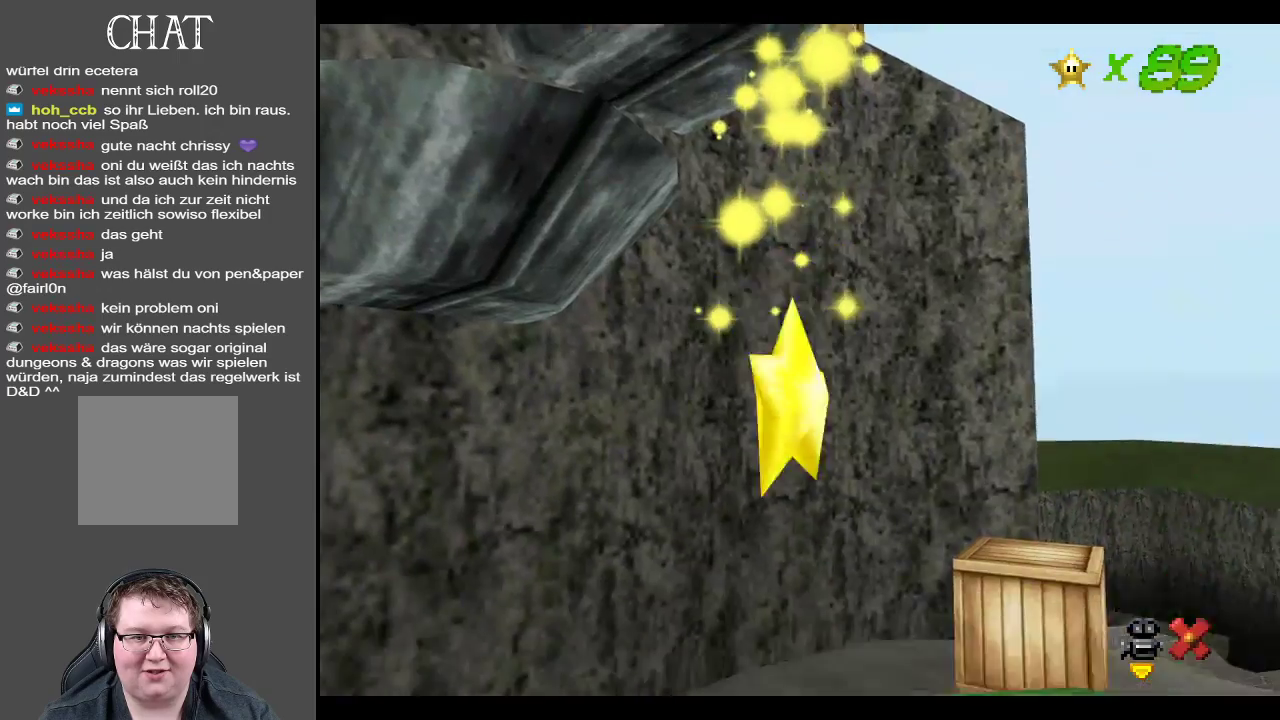
{"buttons": [], "left_stick": "center", "right_stick": "center", "events": []}
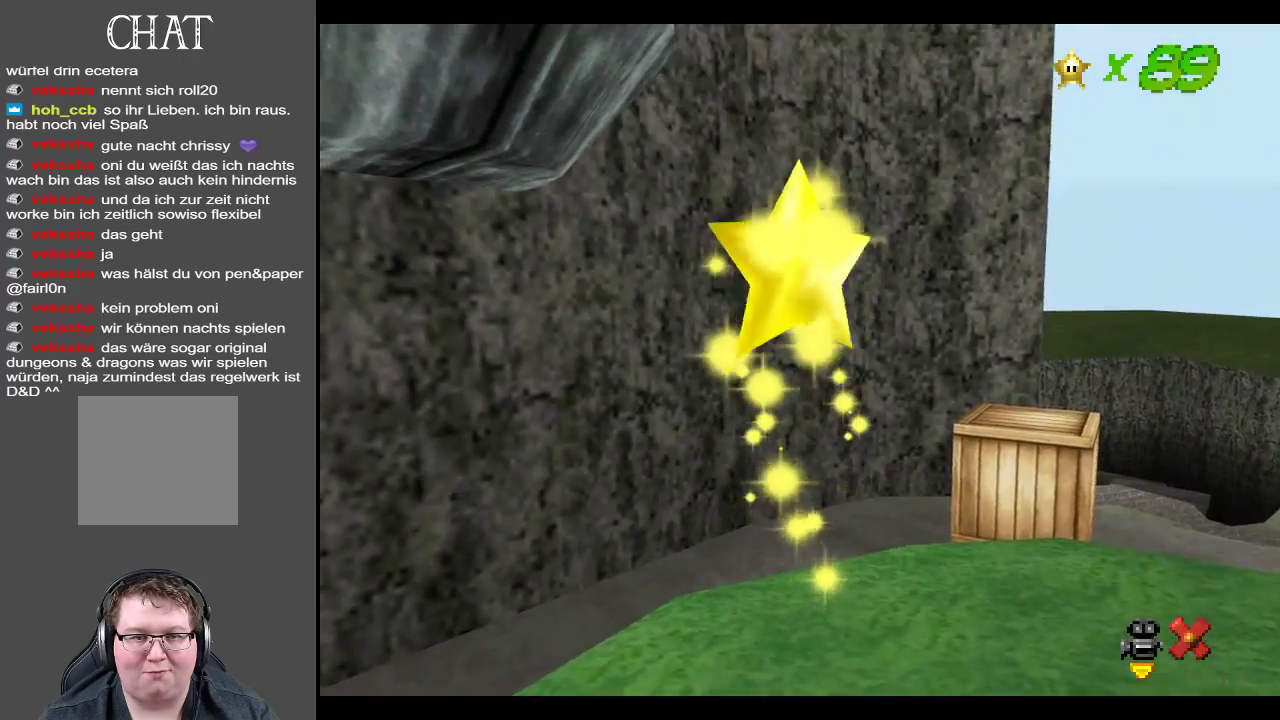
{"buttons": [], "left_stick": "center", "right_stick": "center", "events": []}
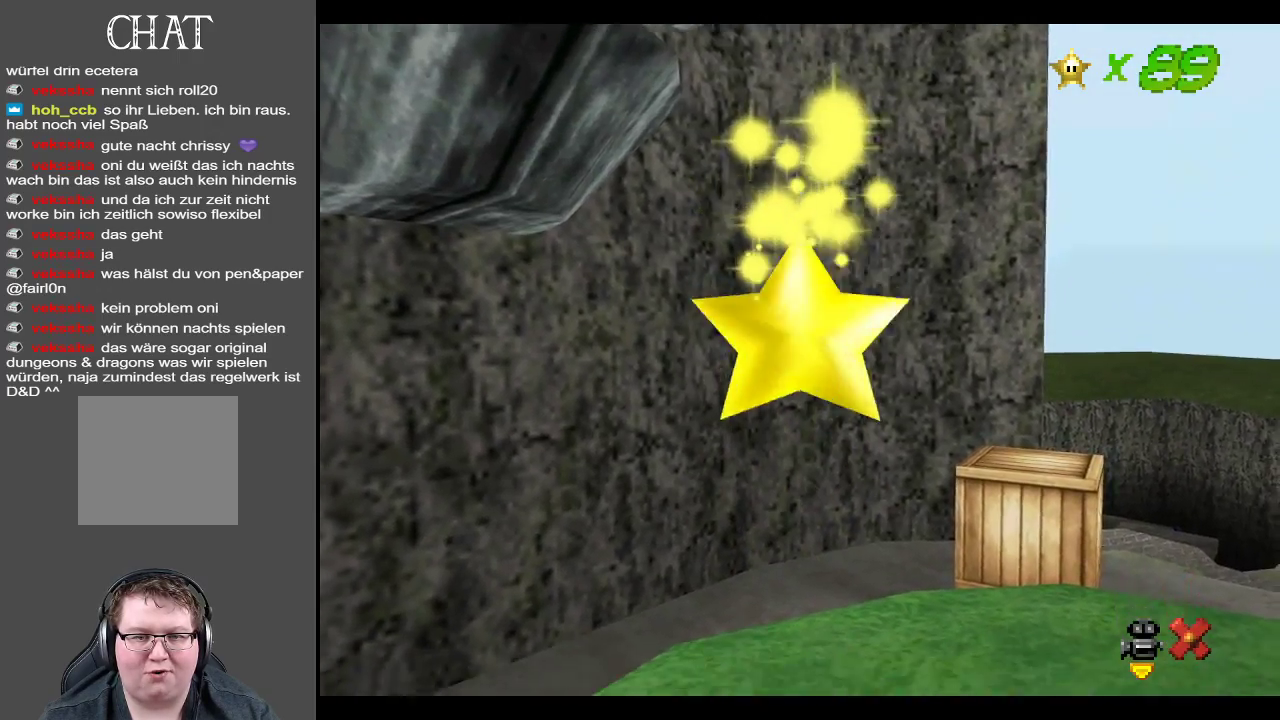
{"buttons": [], "left_stick": "center", "right_stick": "center", "events": []}
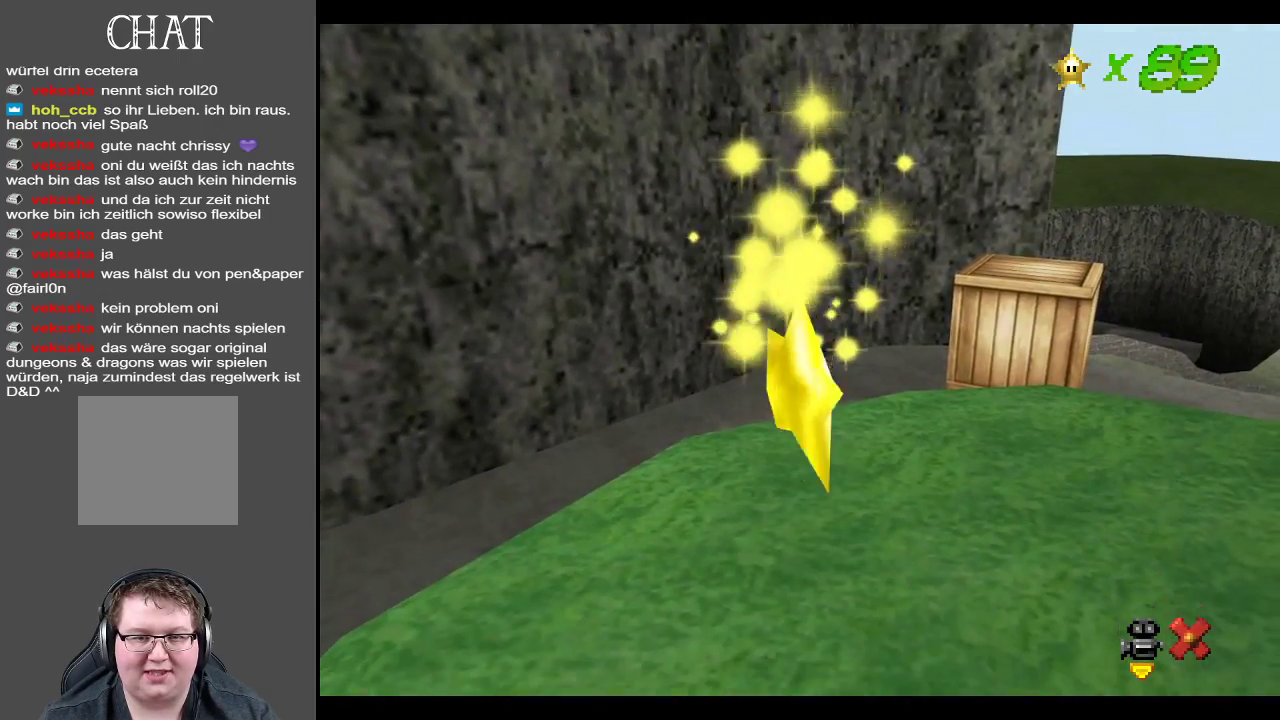
{"buttons": [], "left_stick": "center", "right_stick": "center", "events": []}
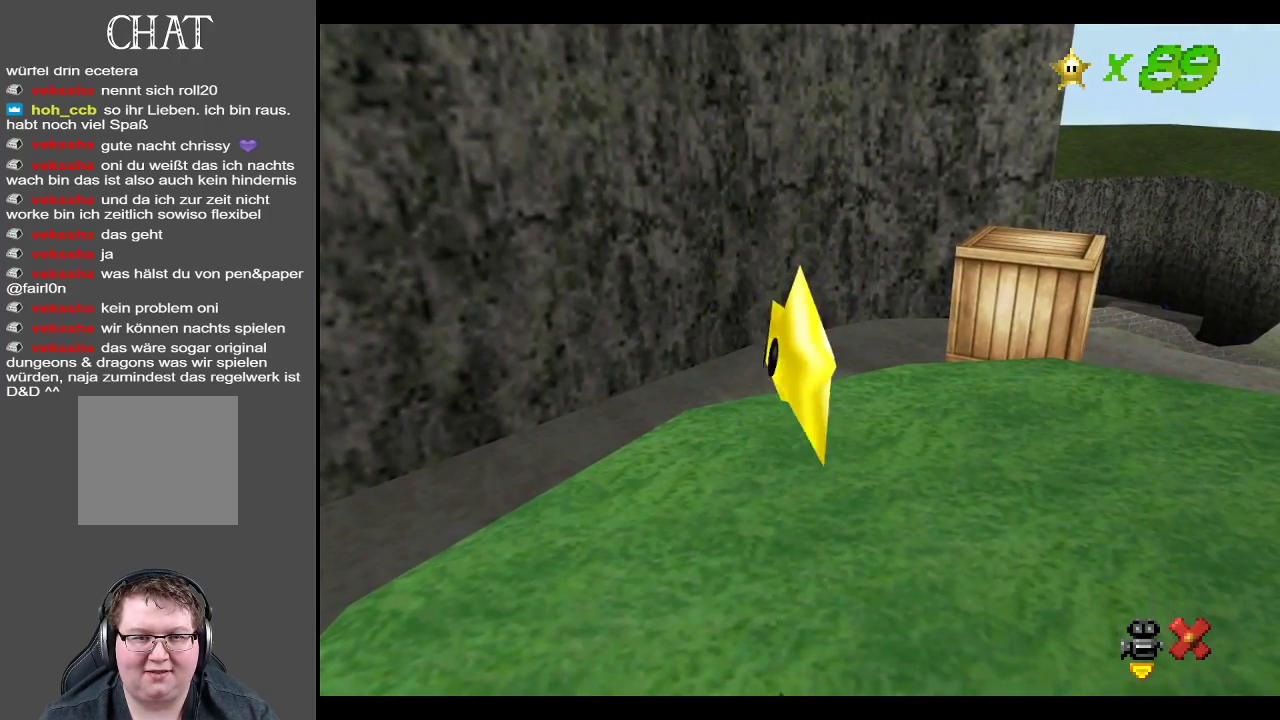
{"buttons": [], "left_stick": "center", "right_stick": "center", "events": []}
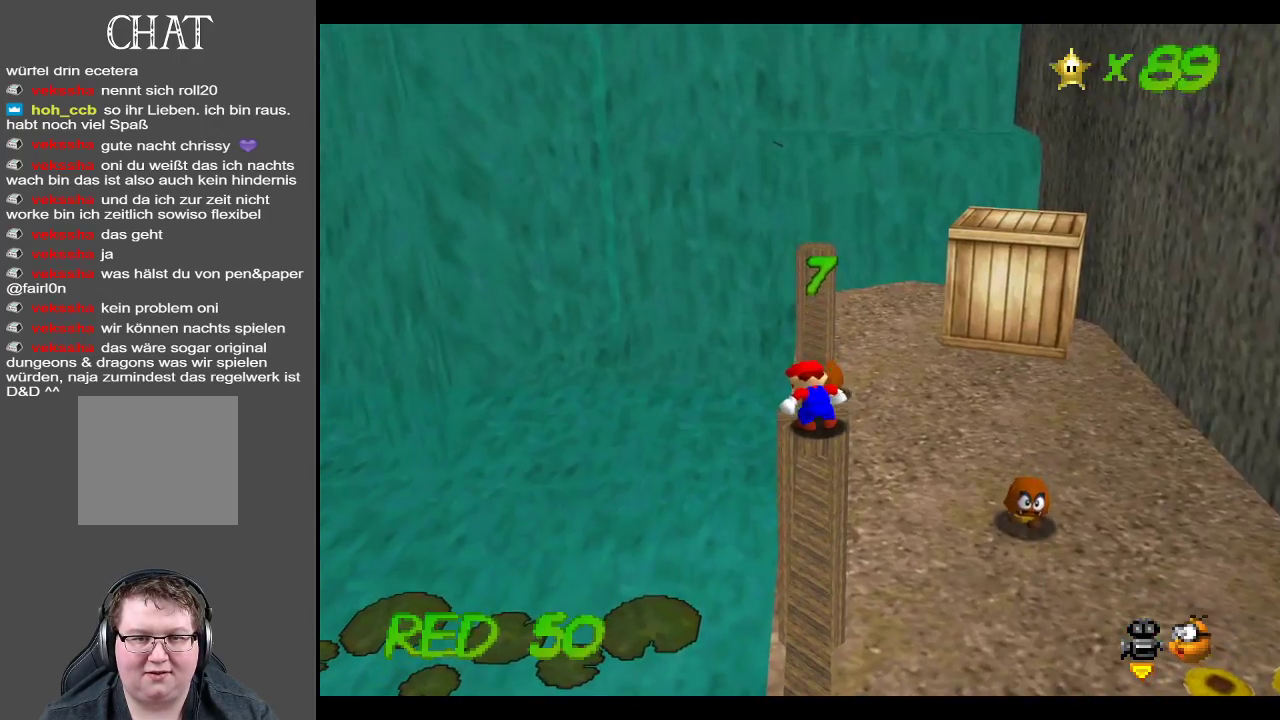
{"buttons": [], "left_stick": "center", "right_stick": "up", "events": [[383, "right_stick", "up"]]}
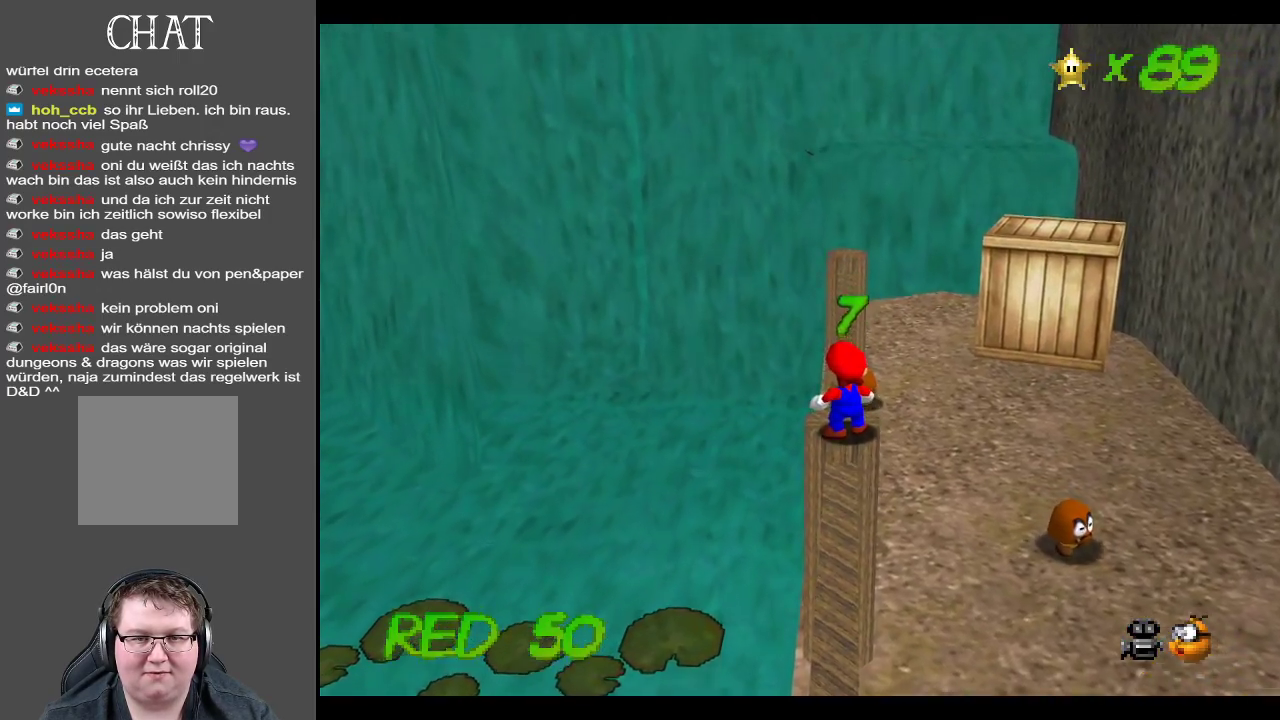
{"buttons": [], "left_stick": "left", "right_stick": "center", "events": [[200, "right_stick", "center"], [467, "left_stick", "left"]]}
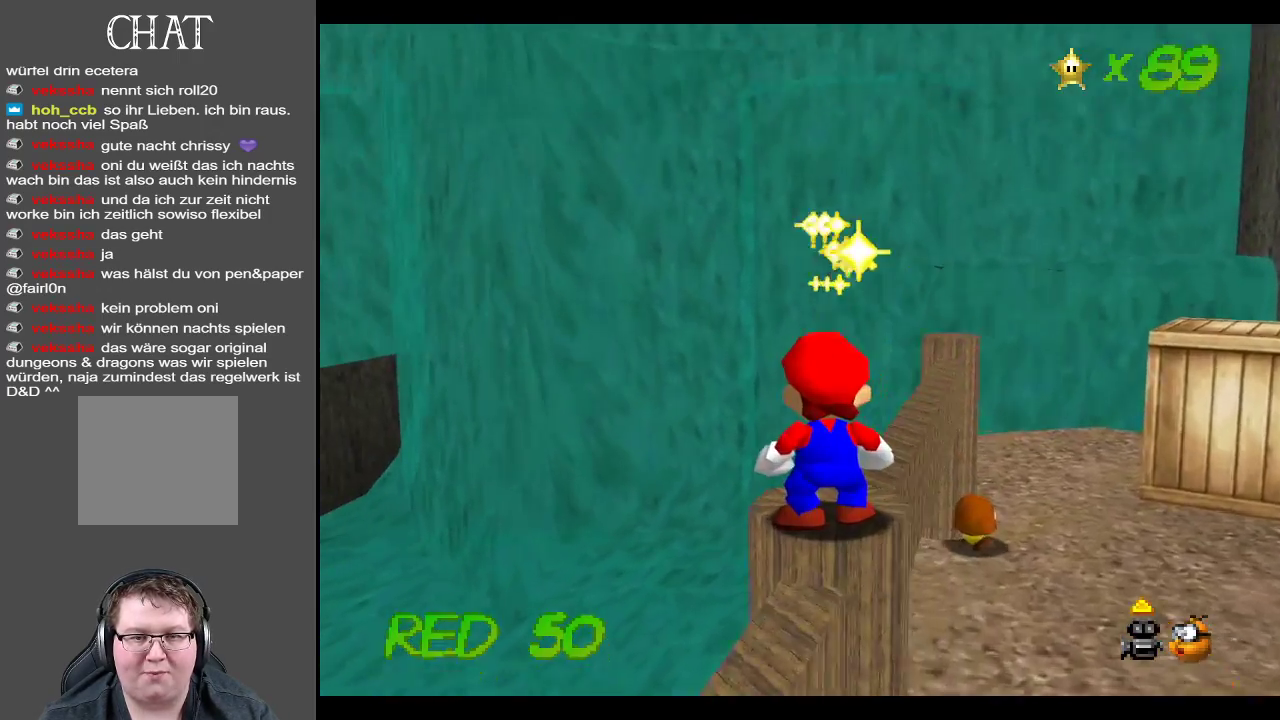
{"buttons": [], "left_stick": "center", "right_stick": "center", "events": [[433, "left_stick", "center"]]}
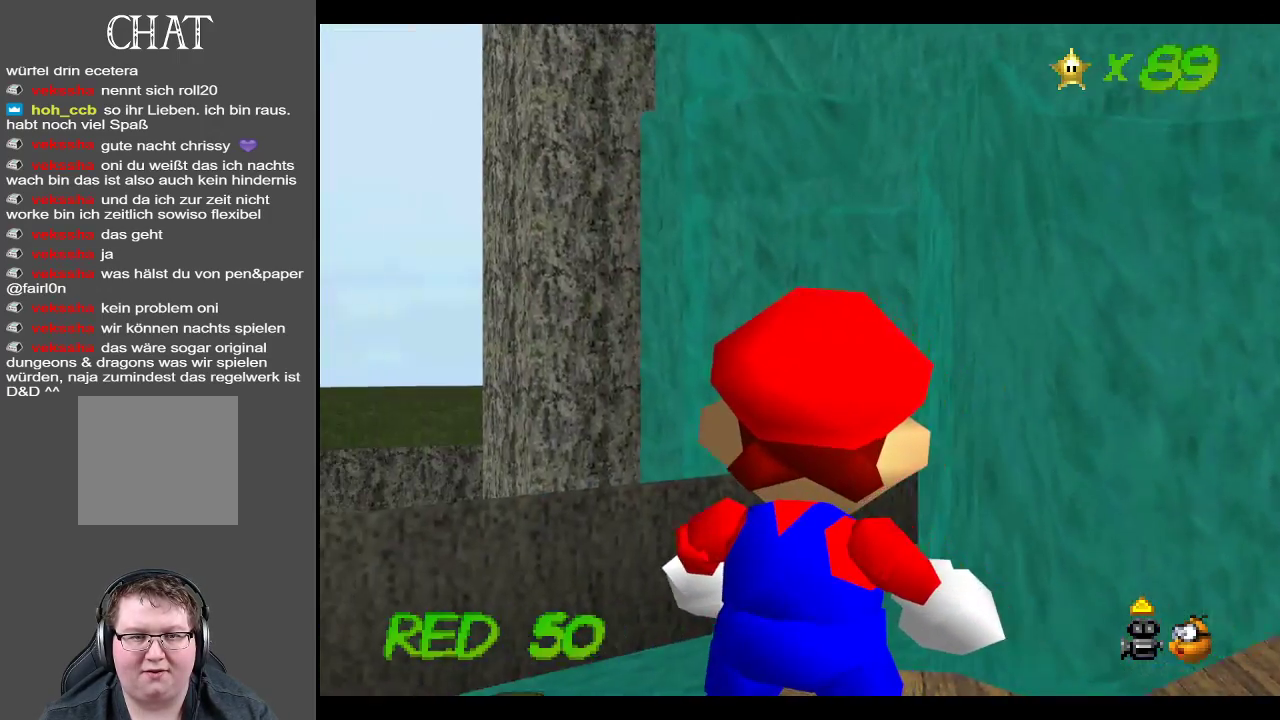
{"buttons": [], "left_stick": "center", "right_stick": "center", "events": [[200, "left_stick", "down-left"], [350, "left_stick", "left"], [467, "left_stick", "center"]]}
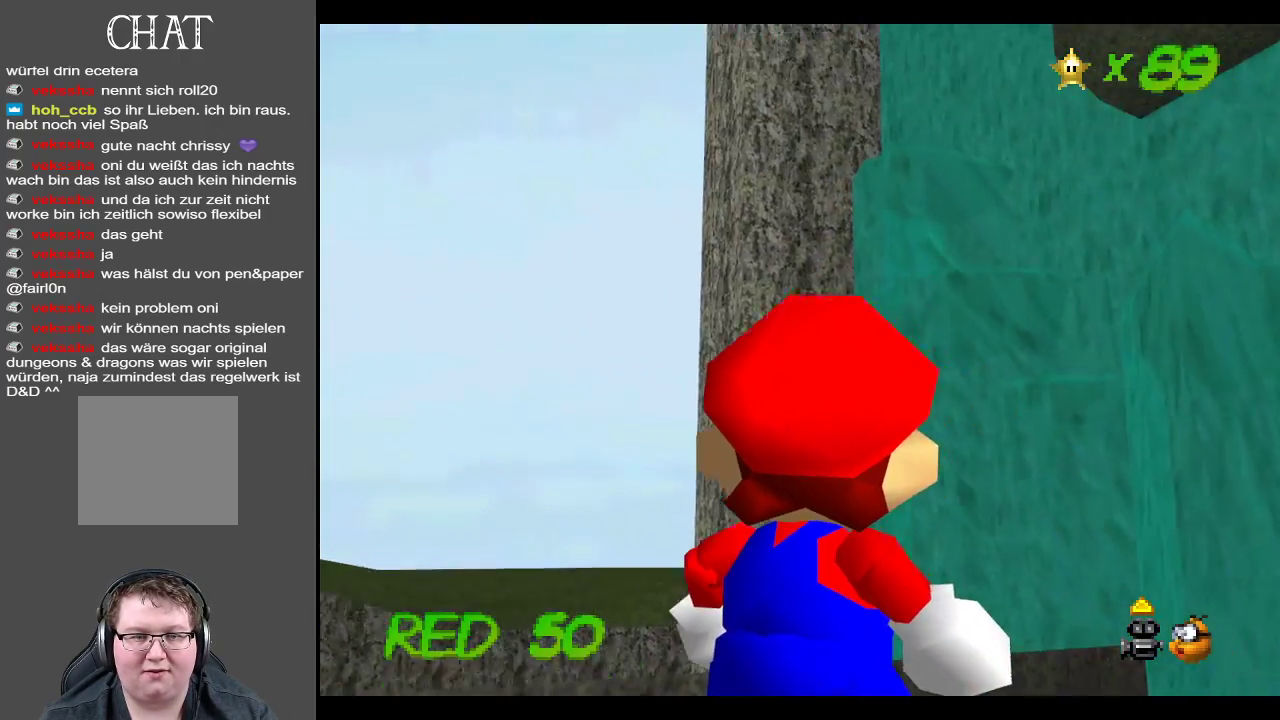
{"buttons": [], "left_stick": "up-left", "right_stick": "center", "events": [[33, "left_stick", "left"], [83, "left_stick", "up-left"], [283, "left_stick", "center"], [433, "left_stick", "up"], [500, "left_stick", "up-left"]]}
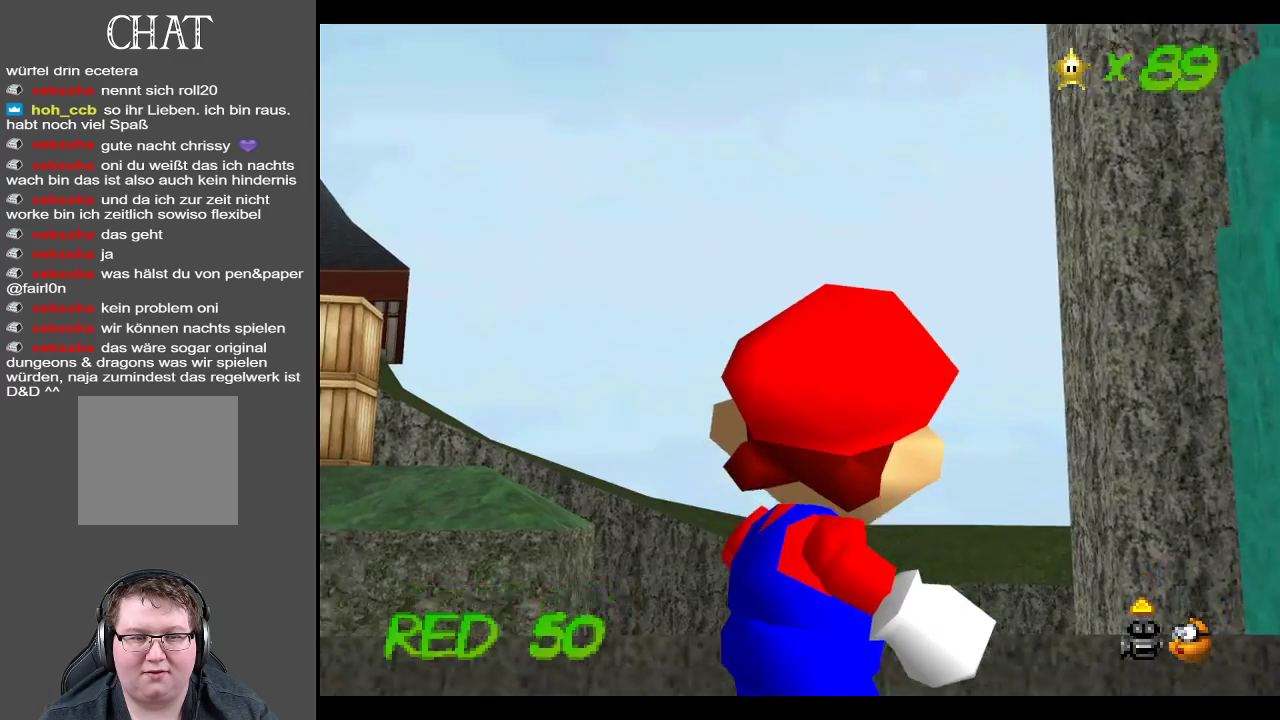
{"buttons": [], "left_stick": "center", "right_stick": "center", "events": [[183, "left_stick", "left"], [433, "left_stick", "center"]]}
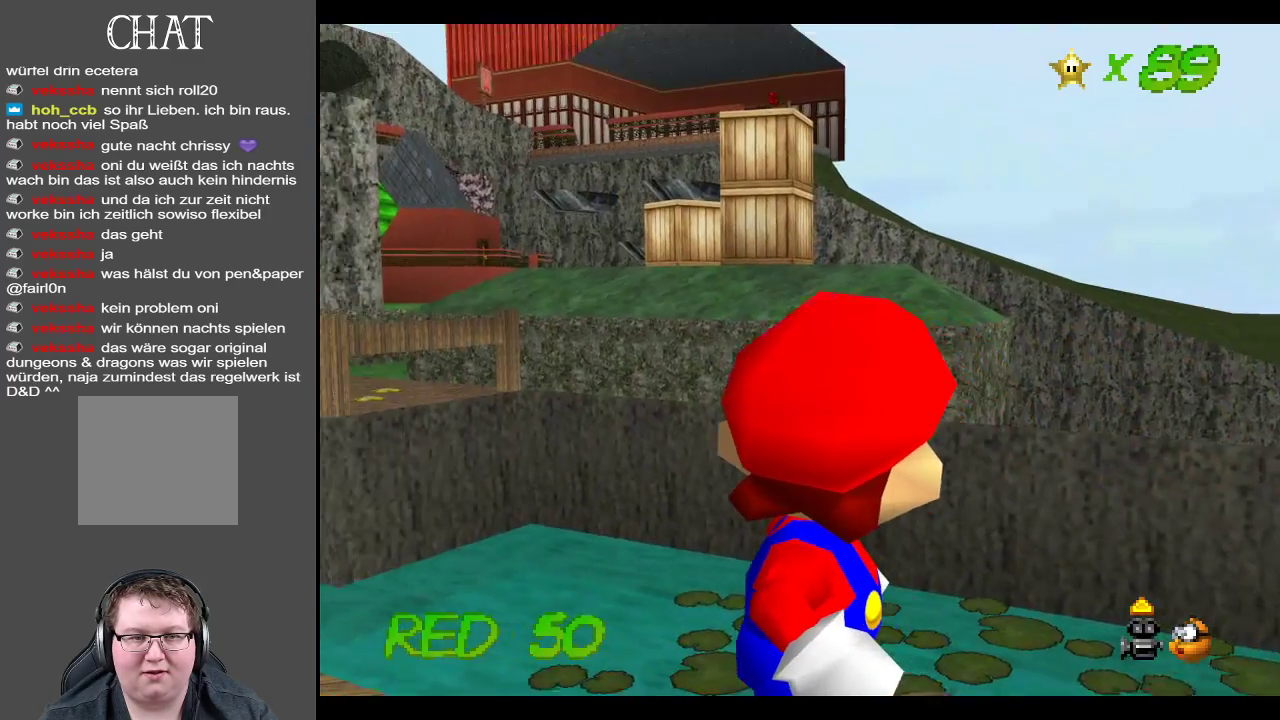
{"buttons": [], "left_stick": "center", "right_stick": "center", "events": []}
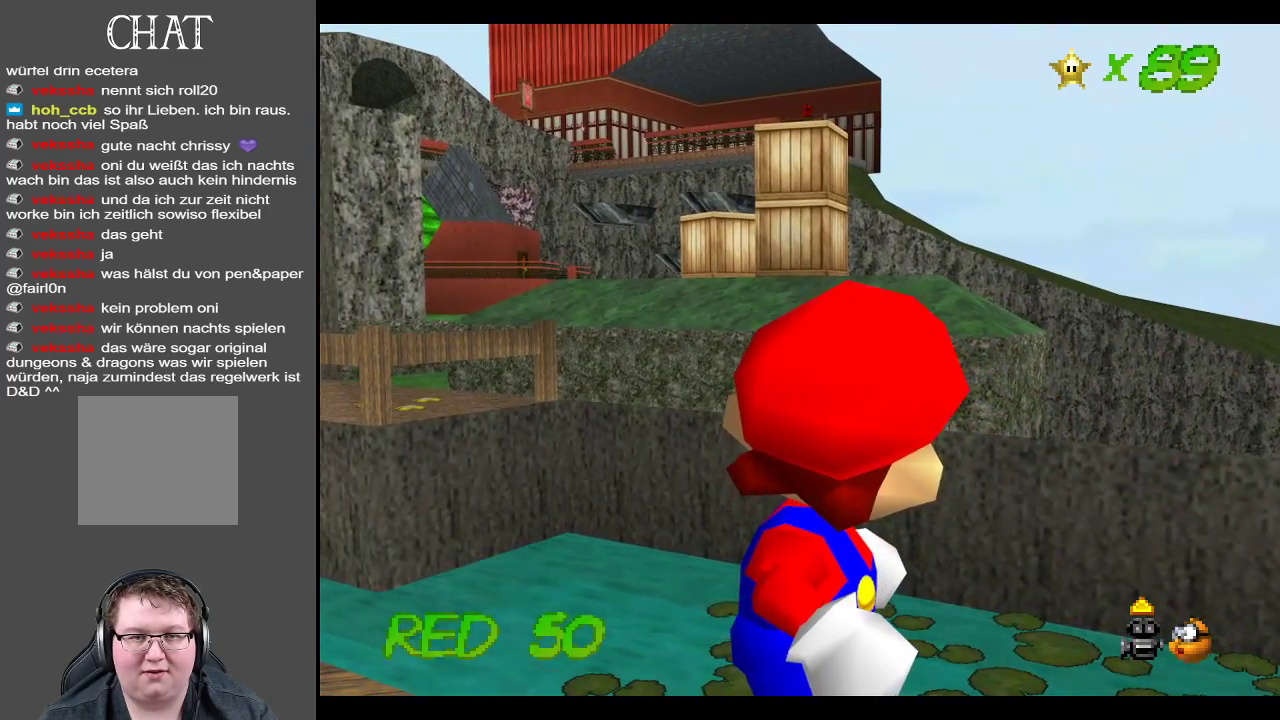
{"buttons": [], "left_stick": "center", "right_stick": "center", "events": []}
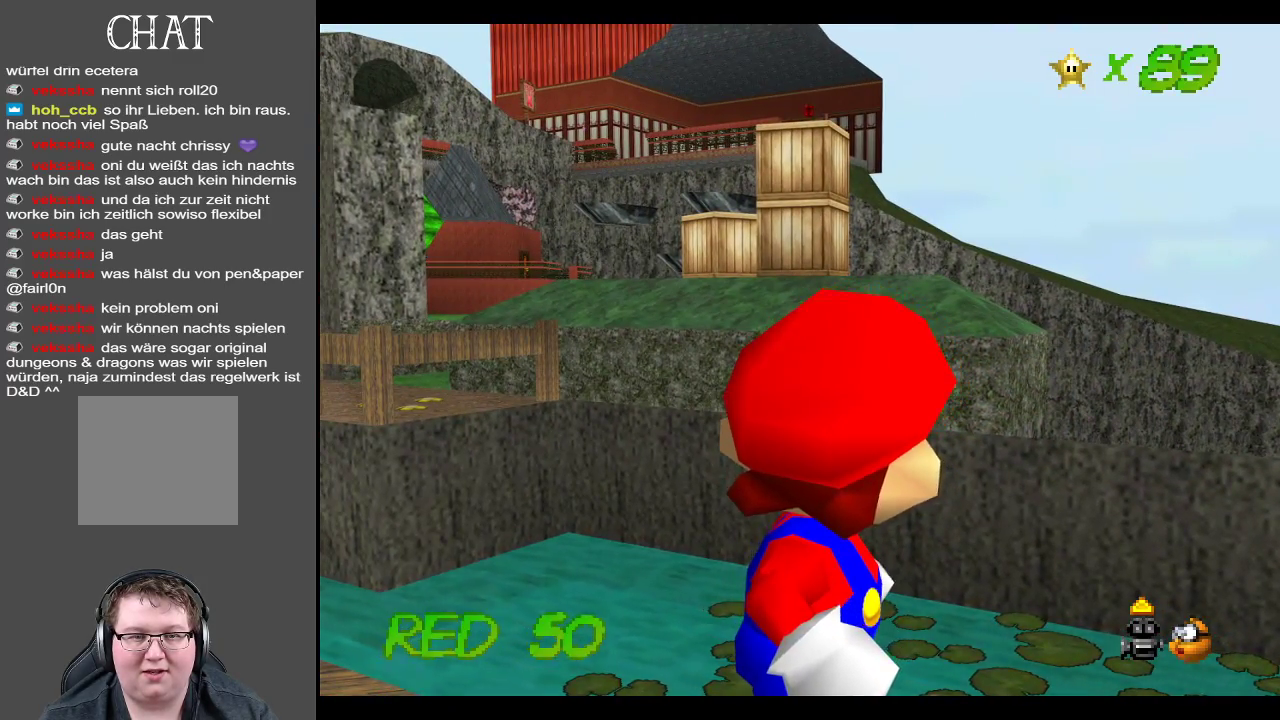
{"buttons": [], "left_stick": "center", "right_stick": "center", "events": []}
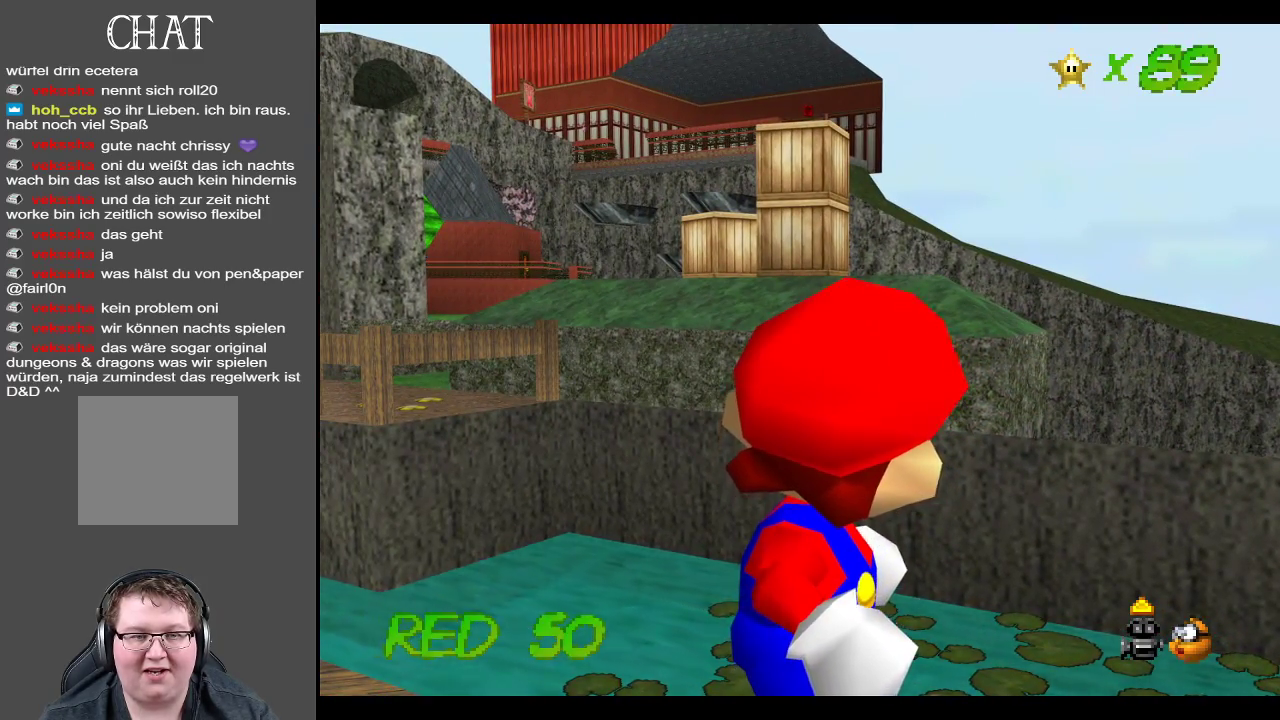
{"buttons": [], "left_stick": "center", "right_stick": "center", "events": []}
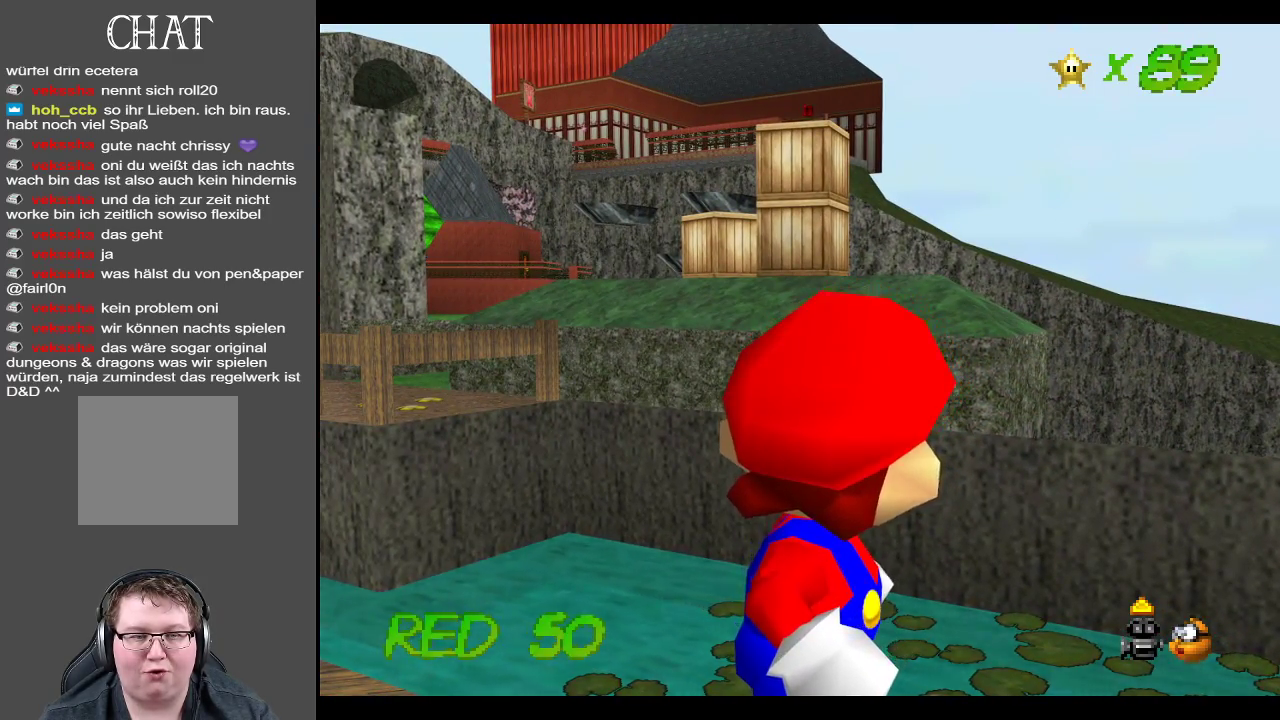
{"buttons": [], "left_stick": "center", "right_stick": "center", "events": [[267, "X", "down"], [433, "X", "up"]]}
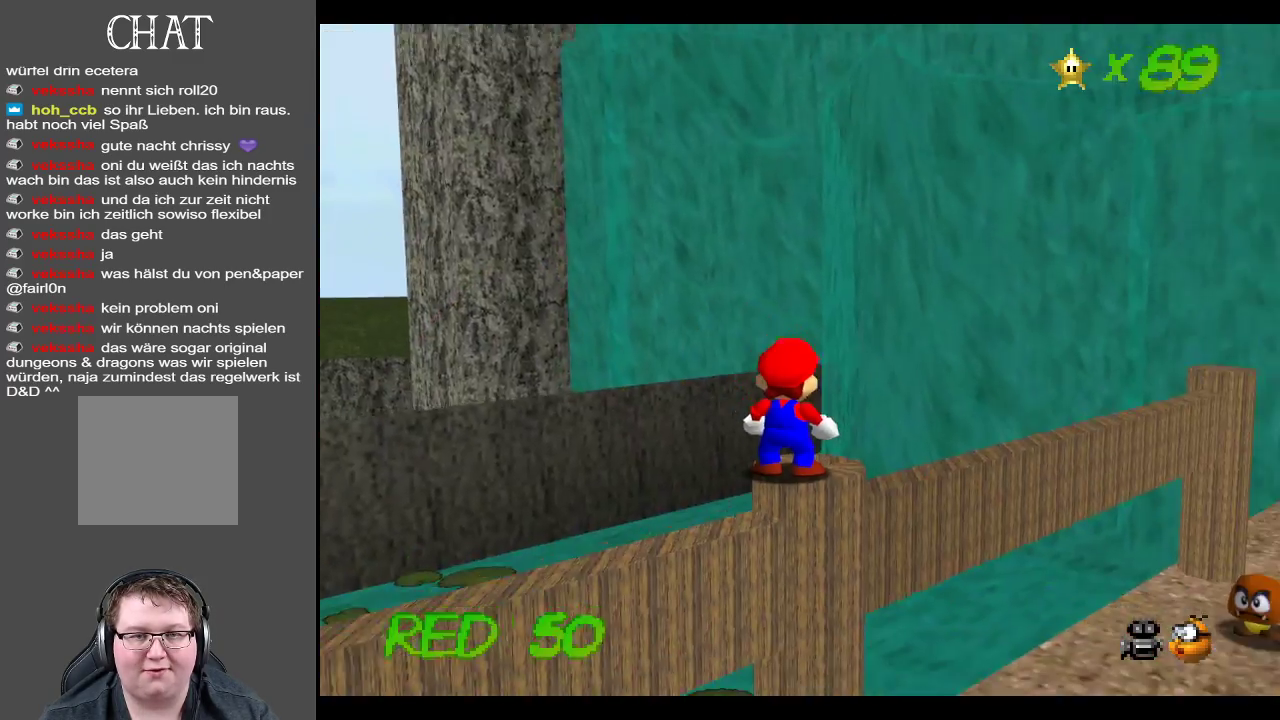
{"buttons": [], "left_stick": "center", "right_stick": "center", "events": [[200, "Y", "down"], [317, "Y", "up"], [417, "Y", "down"], [483, "Y", "up"]]}
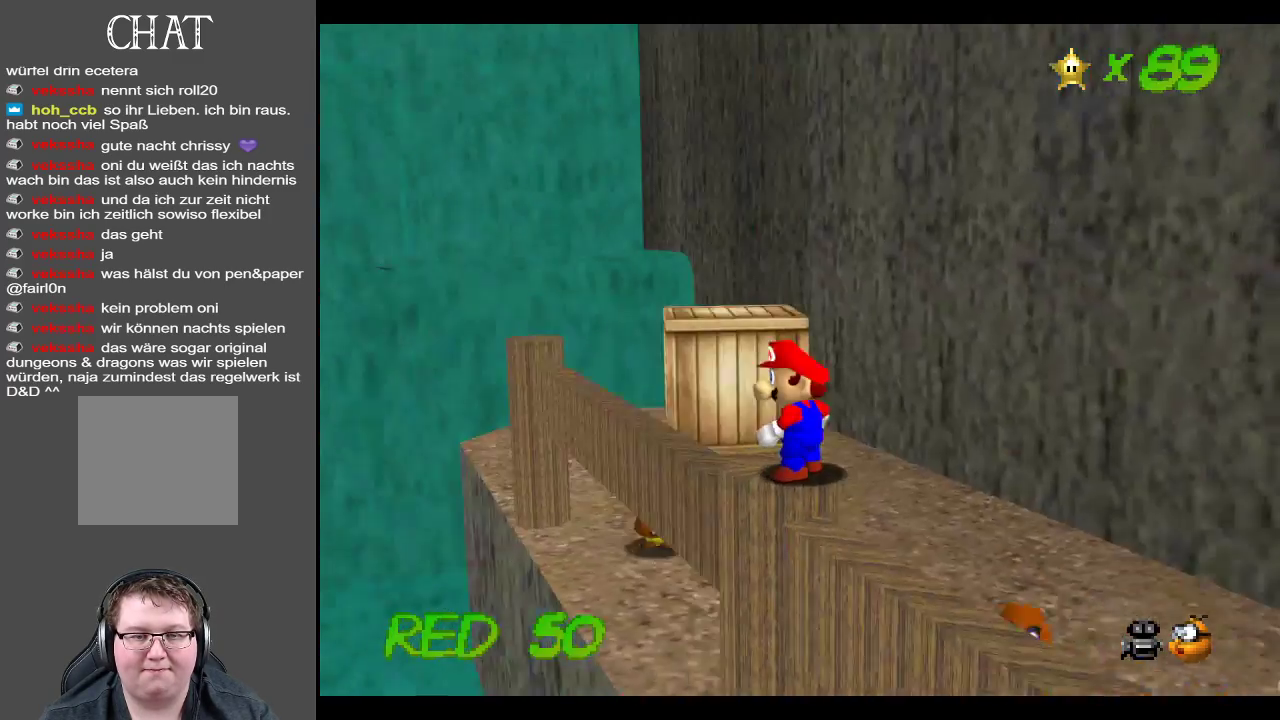
{"buttons": ["A"], "left_stick": "up", "right_stick": "center", "events": [[83, "Y", "down"], [183, "Y", "up"], [433, "left_stick", "up"], [483, "A", "down"]]}
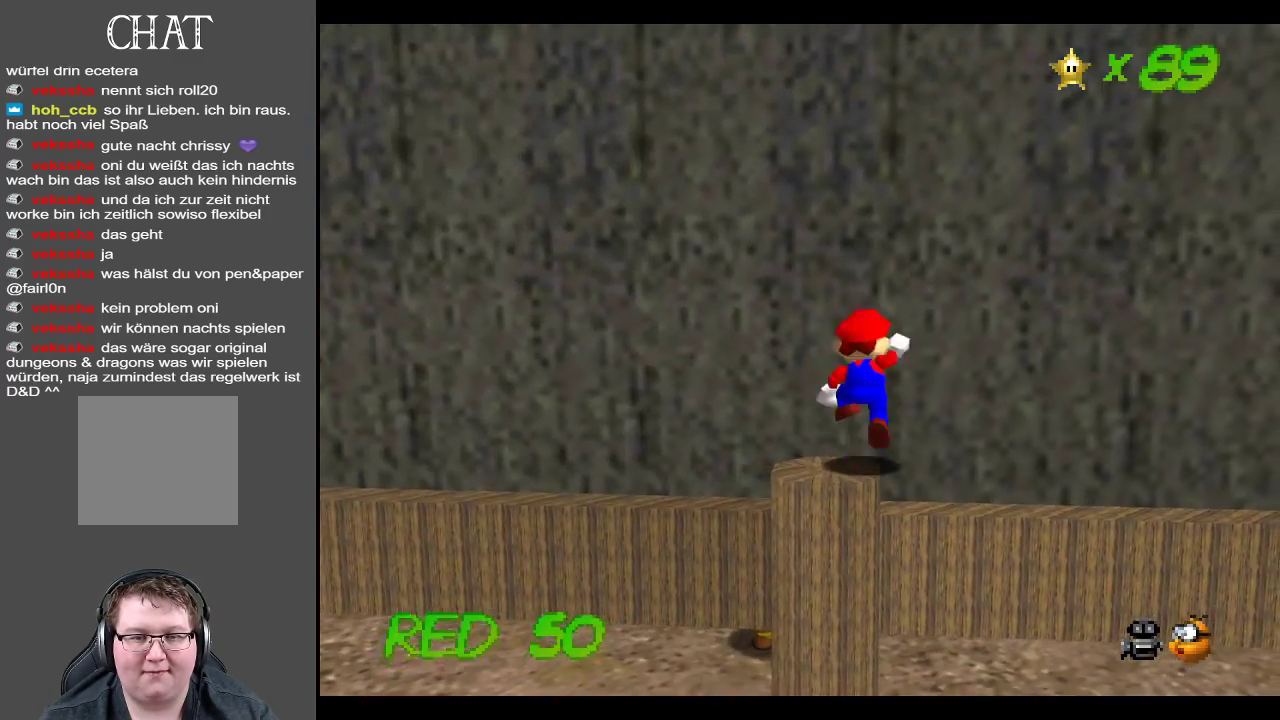
{"buttons": [], "left_stick": "up", "right_stick": "center", "events": [[100, "A", "up"], [200, "Y", "down"], [300, "Y", "up"], [383, "Y", "down"], [483, "Y", "up"]]}
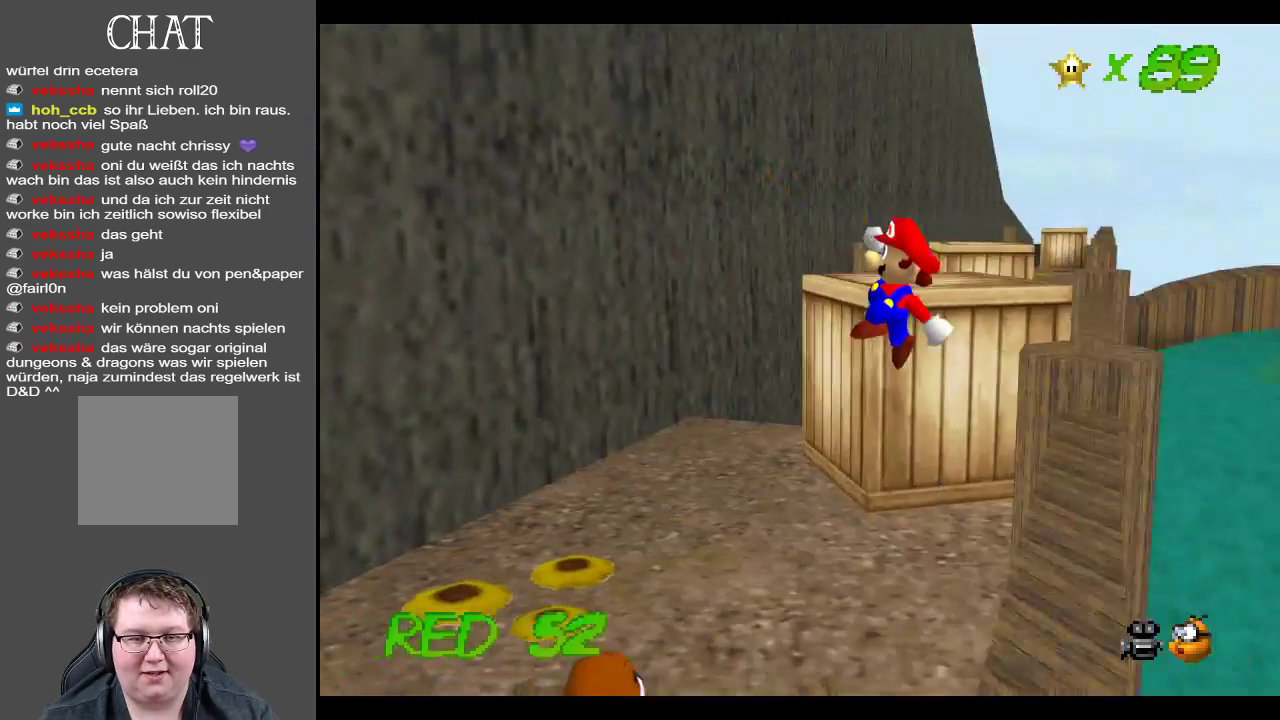
{"buttons": [], "left_stick": "up", "right_stick": "center", "events": []}
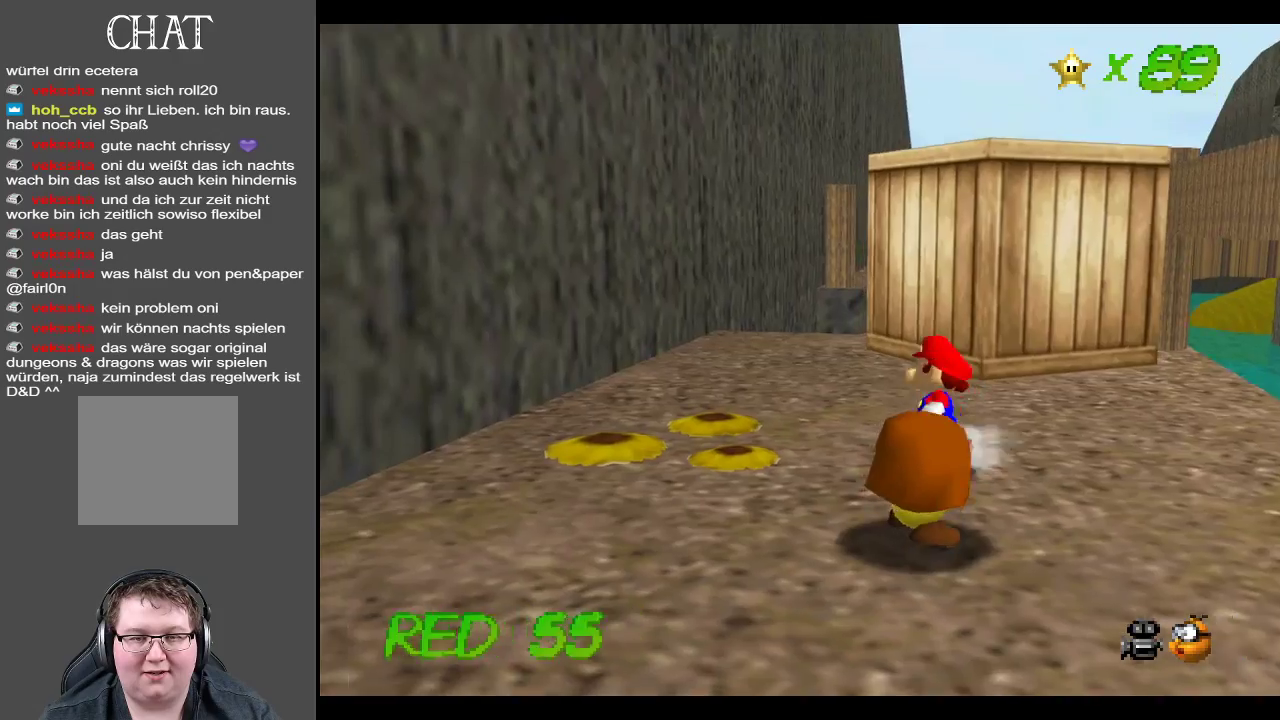
{"buttons": [], "left_stick": "up-left", "right_stick": "center", "events": [[50, "left_stick", "up-left"], [250, "Y", "down"], [350, "Y", "up"]]}
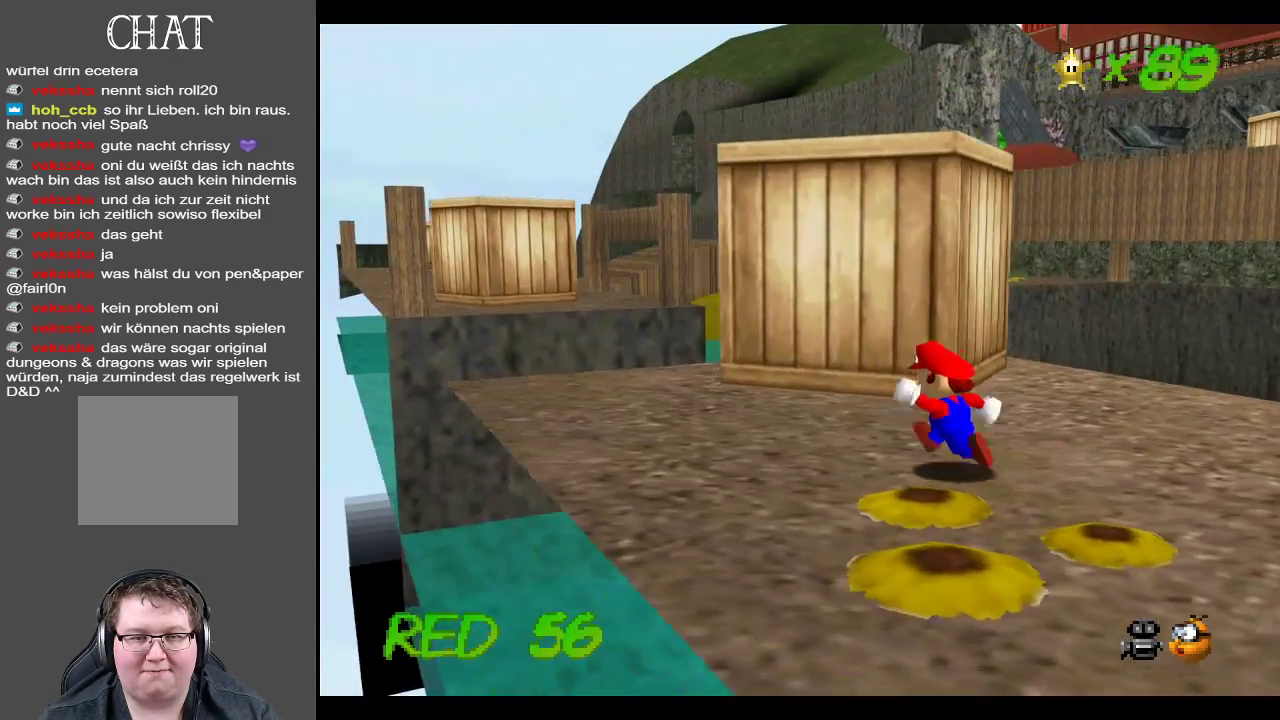
{"buttons": [], "left_stick": "up-left", "right_stick": "center", "events": []}
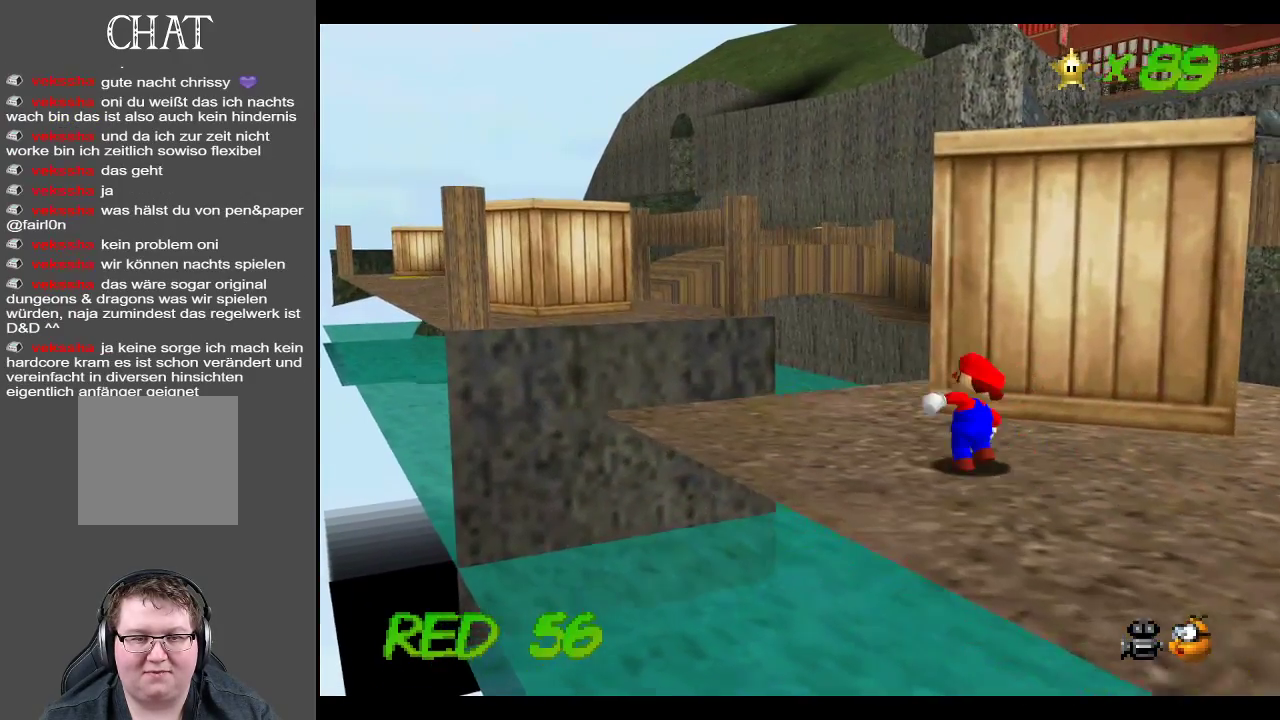
{"buttons": [], "left_stick": "up-left", "right_stick": "center", "events": []}
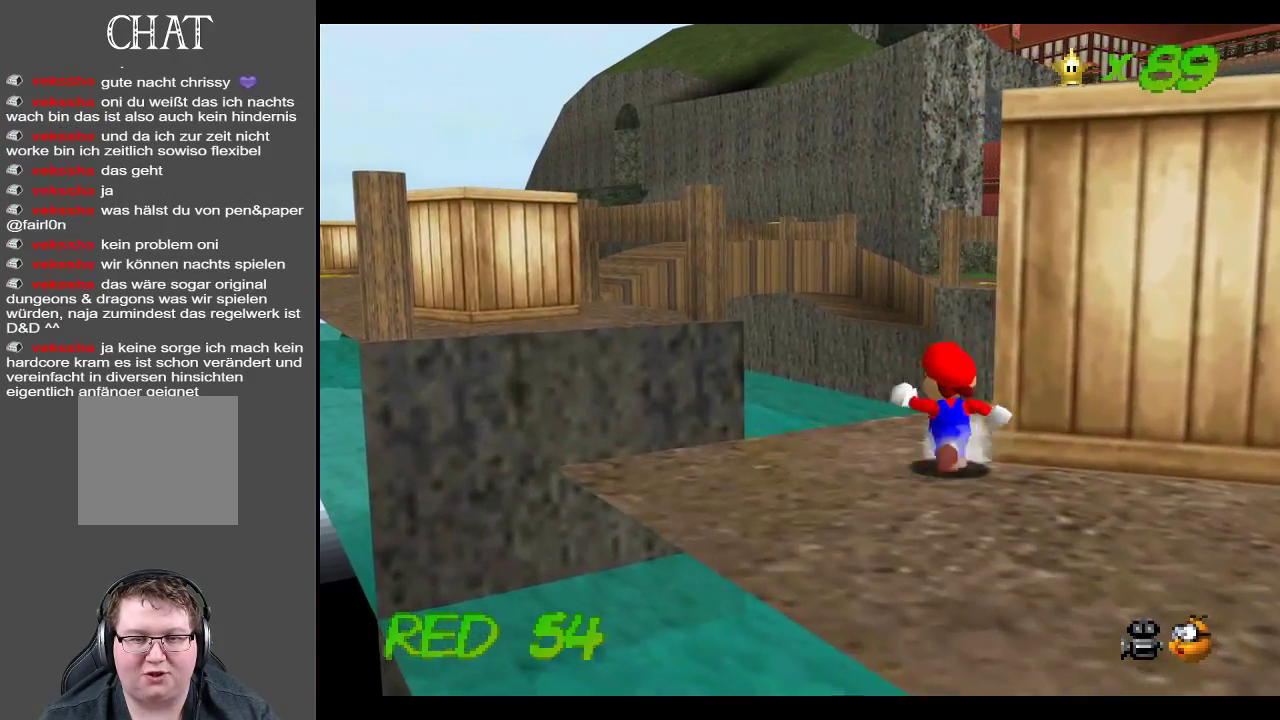
{"buttons": [], "left_stick": "down-right", "right_stick": "center", "events": [[33, "L2", "down"], [200, "A", "down"], [300, "A", "up"], [333, "L2", "up"], [450, "left_stick", "down-right"]]}
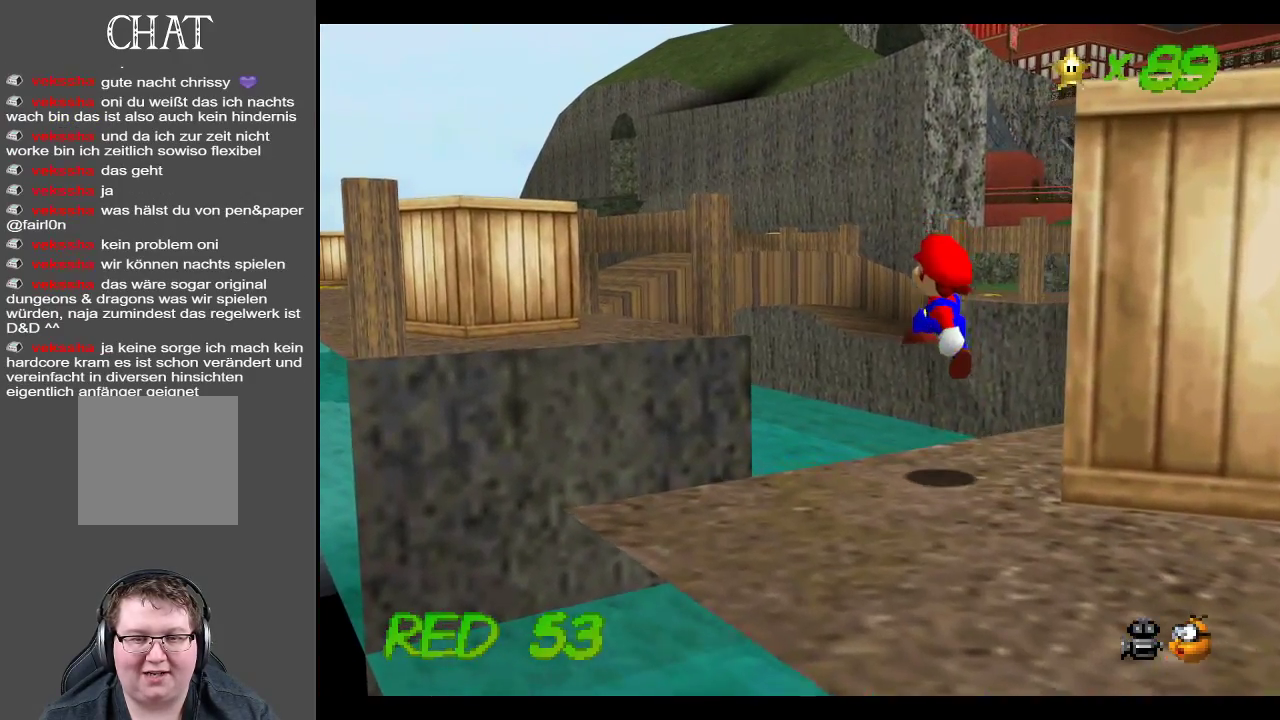
{"buttons": [], "left_stick": "down", "right_stick": "center", "events": [[250, "A", "down"], [350, "A", "up"], [500, "left_stick", "down"]]}
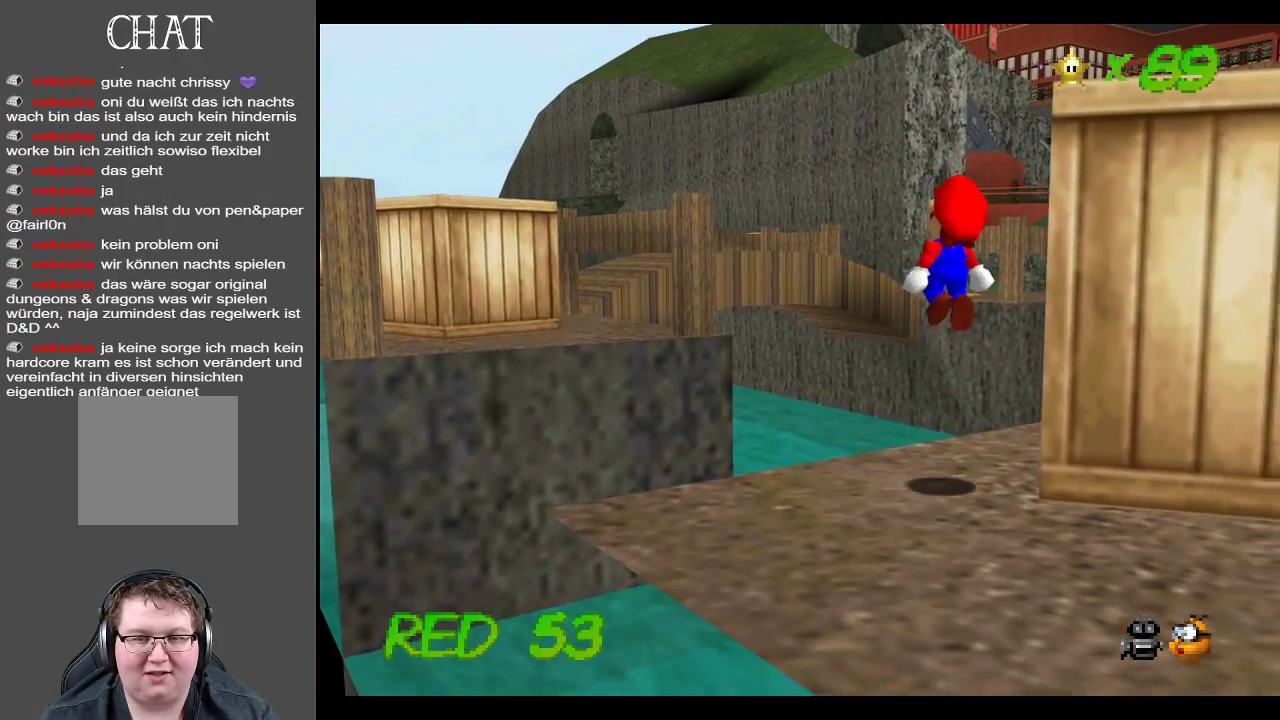
{"buttons": [], "left_stick": "up", "right_stick": "center", "events": [[100, "left_stick", "down-left"], [250, "left_stick", "center"], [450, "left_stick", "up"]]}
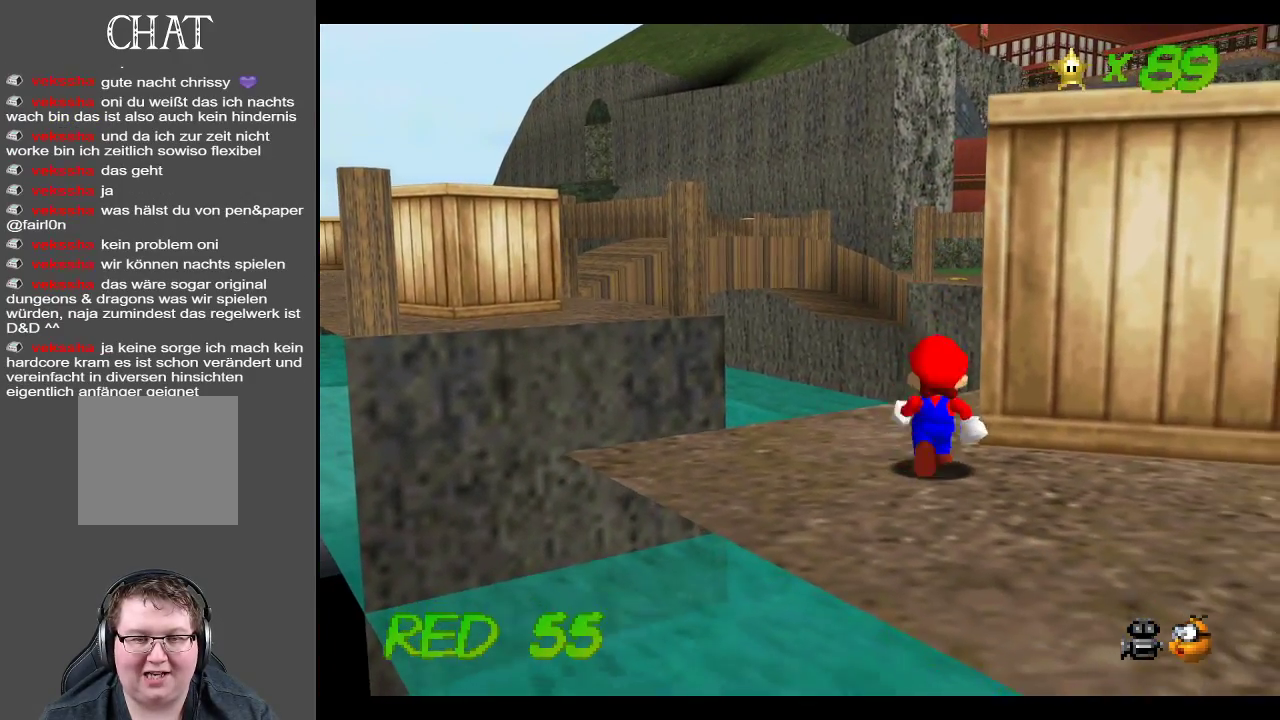
{"buttons": [], "left_stick": "up", "right_stick": "center", "events": []}
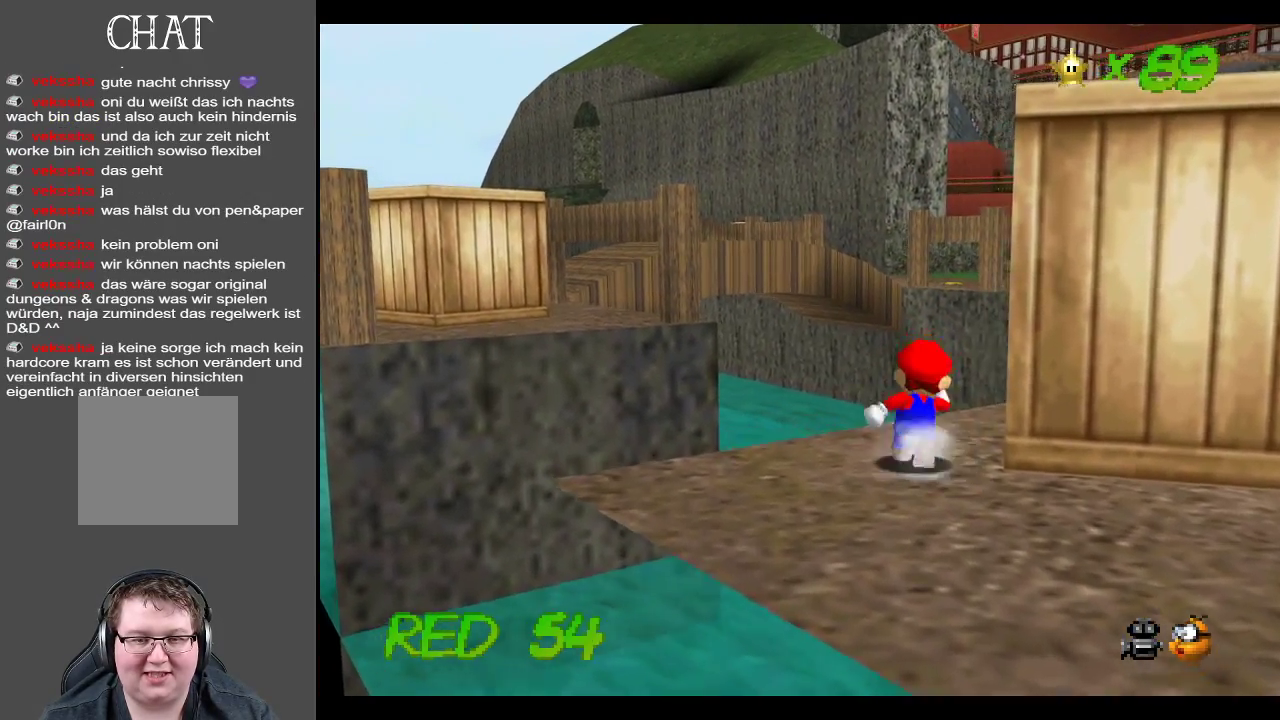
{"buttons": ["A", "L2"], "left_stick": "up-left", "right_stick": "center", "events": [[117, "left_stick", "up-left"], [233, "L2", "down"], [283, "A", "down"]]}